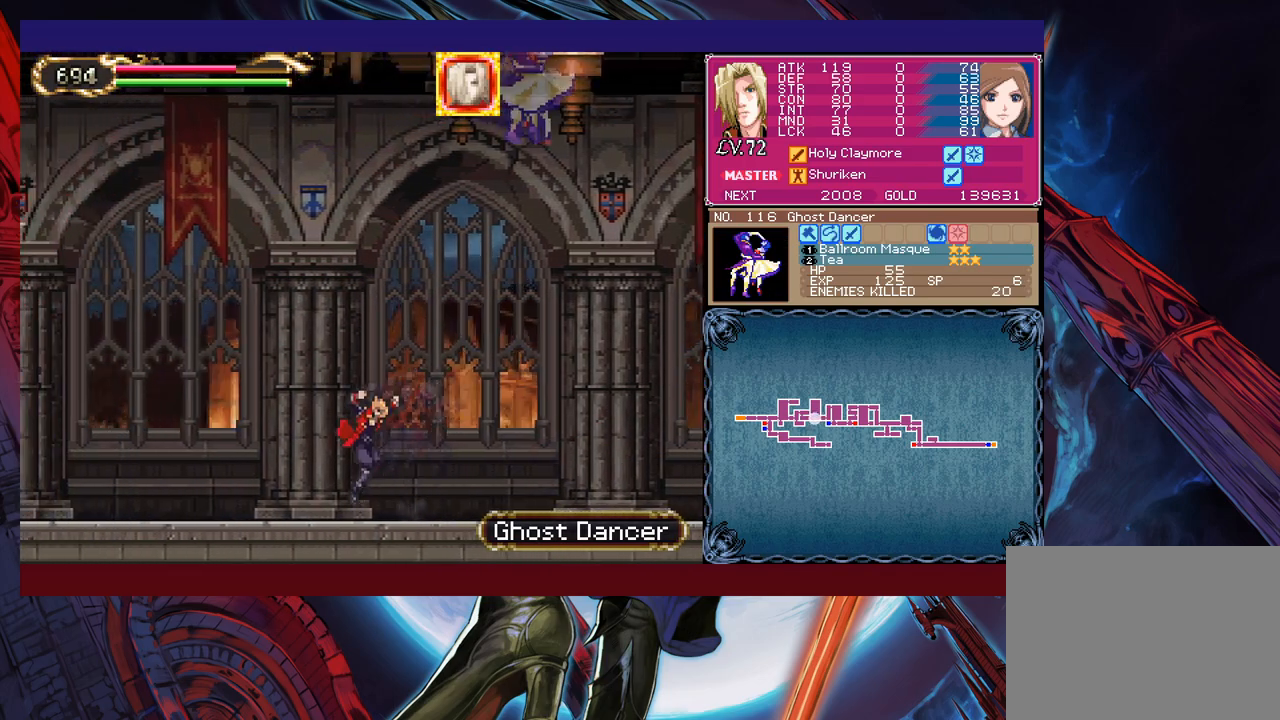
Gameplay with a controller (Xbox layout); each line is a JSON object with the inputs held at the frame after it. "events" lists button and stick changes between this image and that frame as [ms after this image, input, new state], when the widget could be followed in between. Not read: L2 R2 right_stick.
{"buttons": [], "left_stick": "left", "events": [[67, "Y", "down"], [67, "left_stick", "right"], [117, "B", "down"], [117, "Y", "up"], [150, "B", "up"], [150, "left_stick", "left"], [367, "left_stick", "right"], [417, "Y", "down"], [450, "B", "down"], [450, "Y", "up"], [467, "B", "up"], [467, "left_stick", "left"]]}
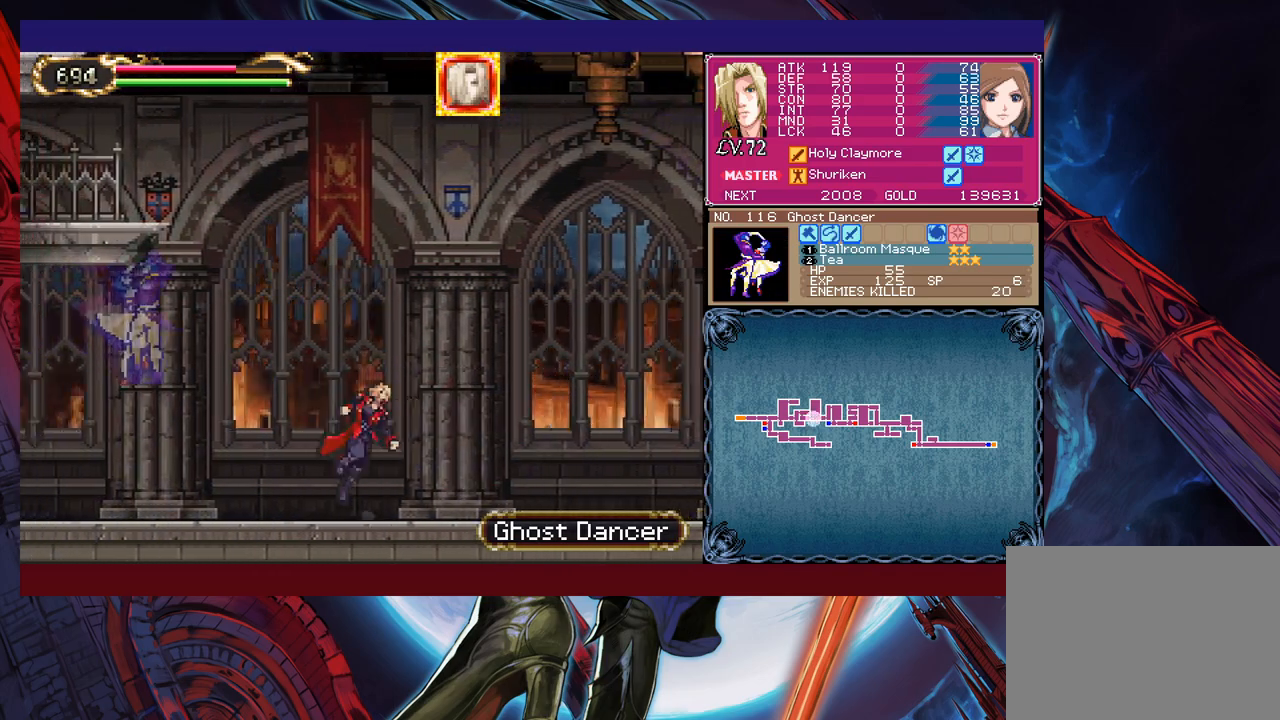
{"buttons": [], "left_stick": "left", "events": []}
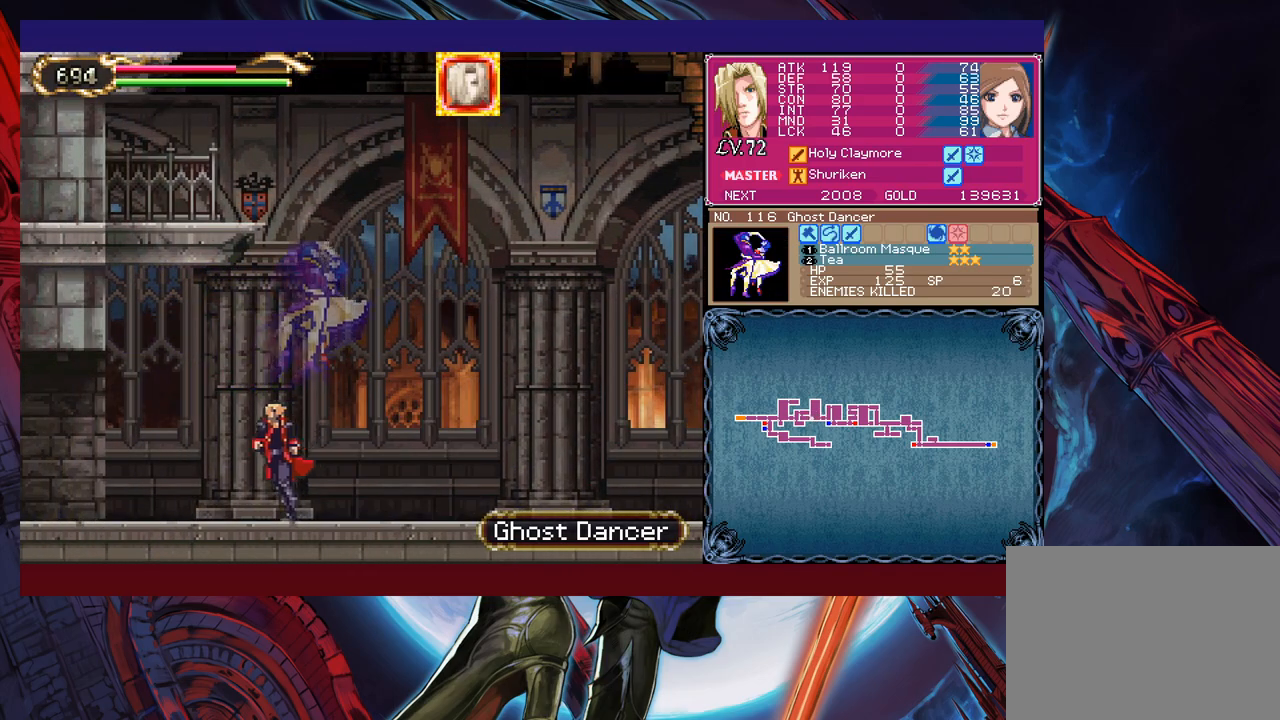
{"buttons": [], "left_stick": "center", "events": [[117, "Y", "down"], [117, "left_stick", "right"], [150, "Y", "up"], [167, "left_stick", "center"], [217, "left_stick", "left"], [417, "Y", "down"], [417, "left_stick", "right"], [467, "B", "down"], [467, "Y", "up"], [500, "B", "up"], [500, "left_stick", "center"]]}
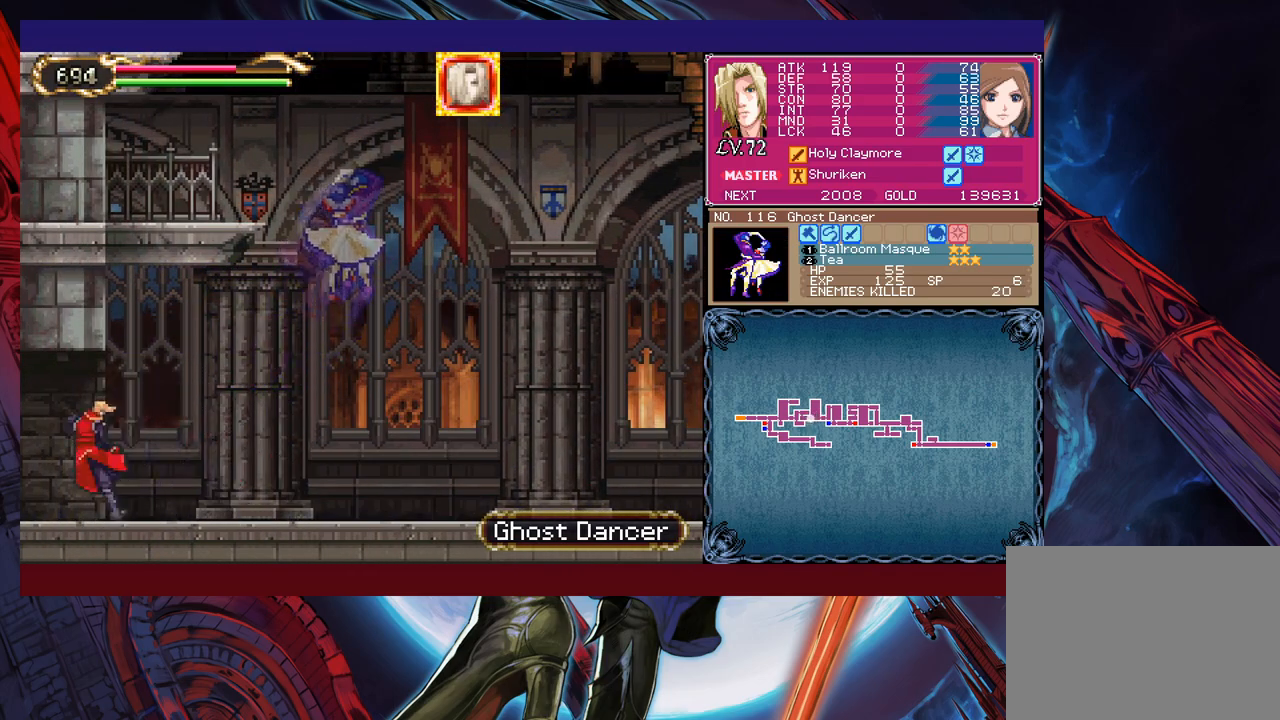
{"buttons": [], "left_stick": "left", "events": [[17, "left_stick", "left"], [217, "left_stick", "right"], [267, "B", "down"], [267, "left_stick", "center"], [317, "B", "up"], [317, "left_stick", "left"]]}
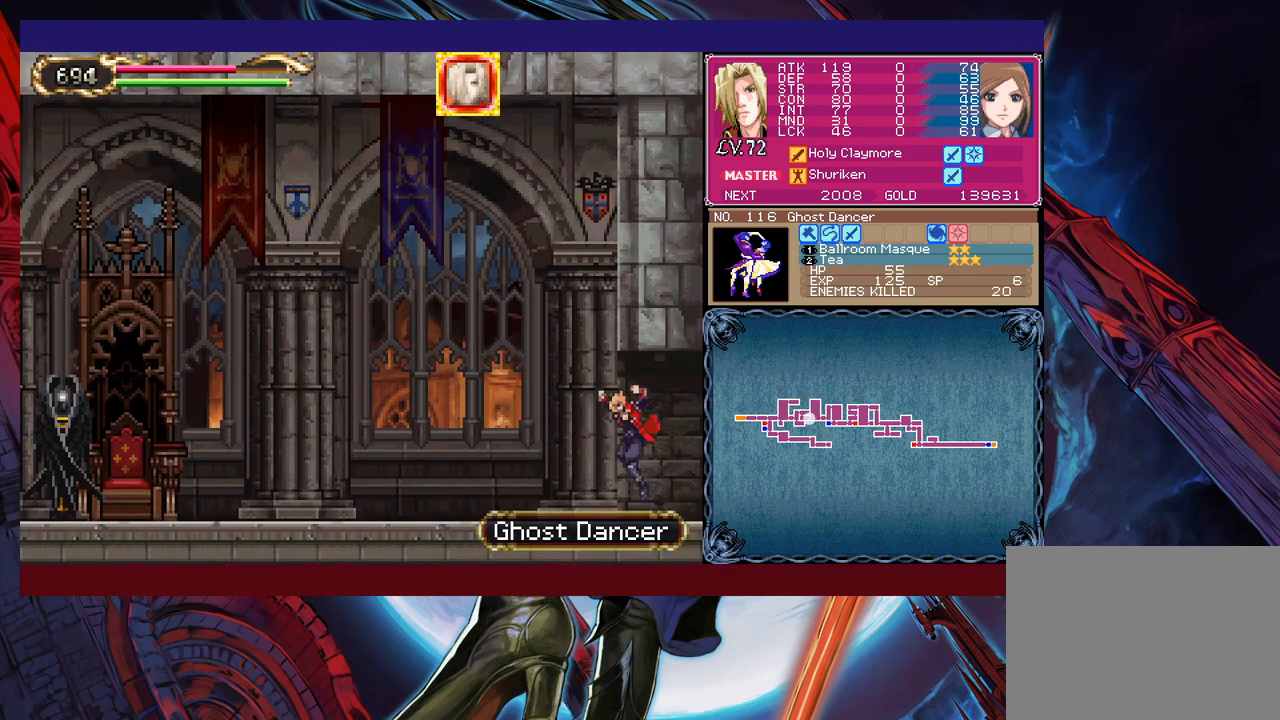
{"buttons": ["Y"], "left_stick": "right", "events": [[67, "left_stick", "right"], [117, "Y", "down"], [150, "B", "down"], [150, "Y", "up"], [167, "B", "up"], [167, "left_stick", "left"], [417, "left_stick", "right"], [500, "Y", "down"]]}
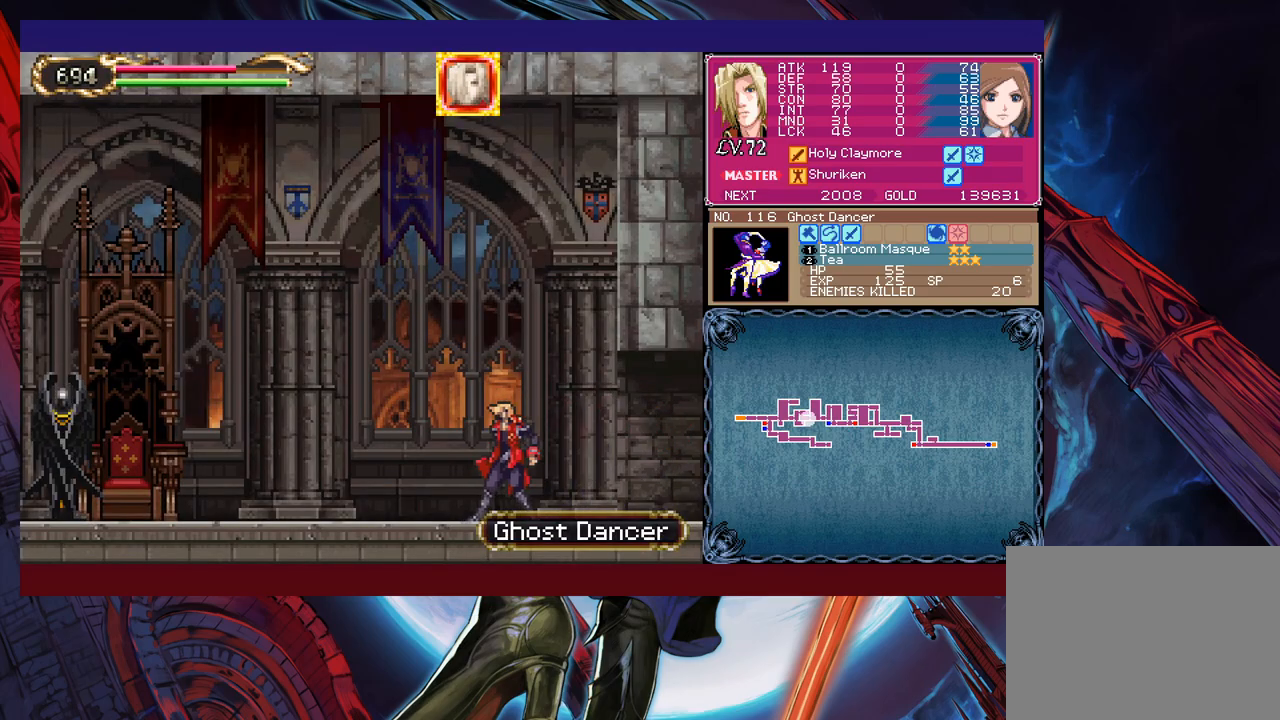
{"buttons": [], "left_stick": "up-left", "events": [[17, "B", "down"], [17, "Y", "up"], [17, "left_stick", "left"], [67, "B", "up"], [400, "B", "down"], [400, "left_stick", "up-left"], [500, "B", "up"]]}
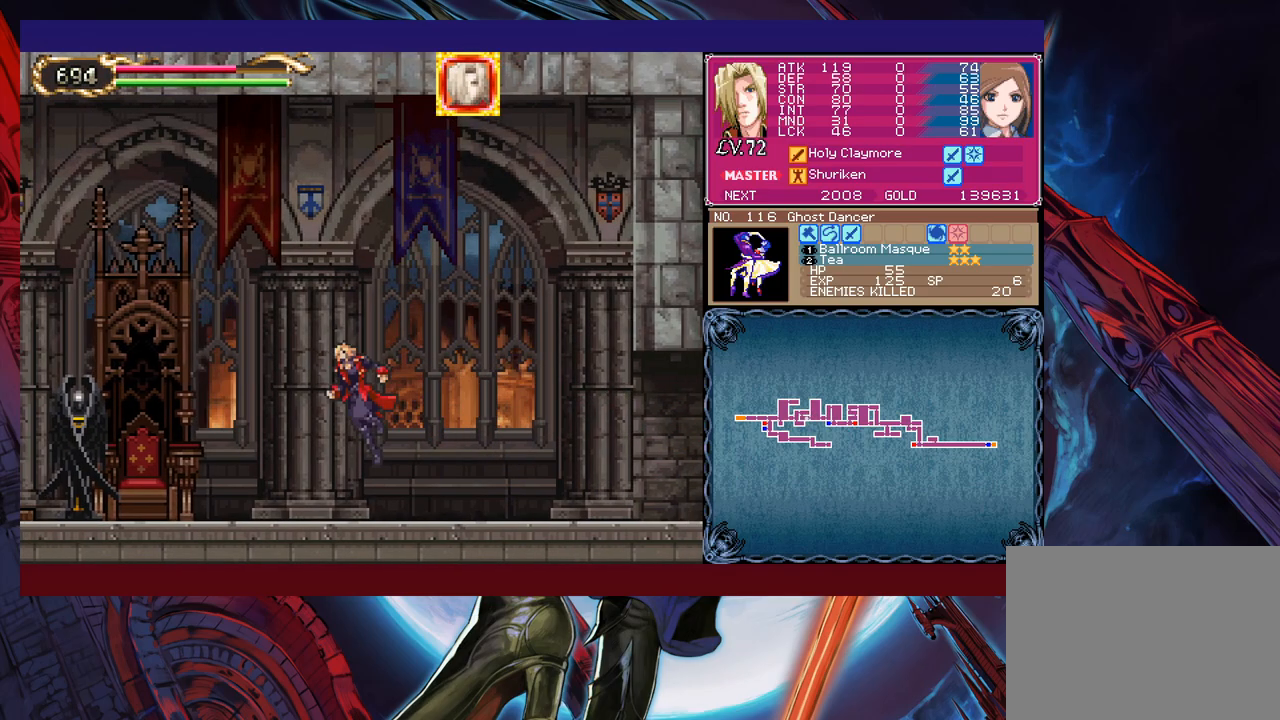
{"buttons": [], "left_stick": "center", "events": [[67, "X", "down"], [167, "X", "up"], [367, "left_stick", "center"]]}
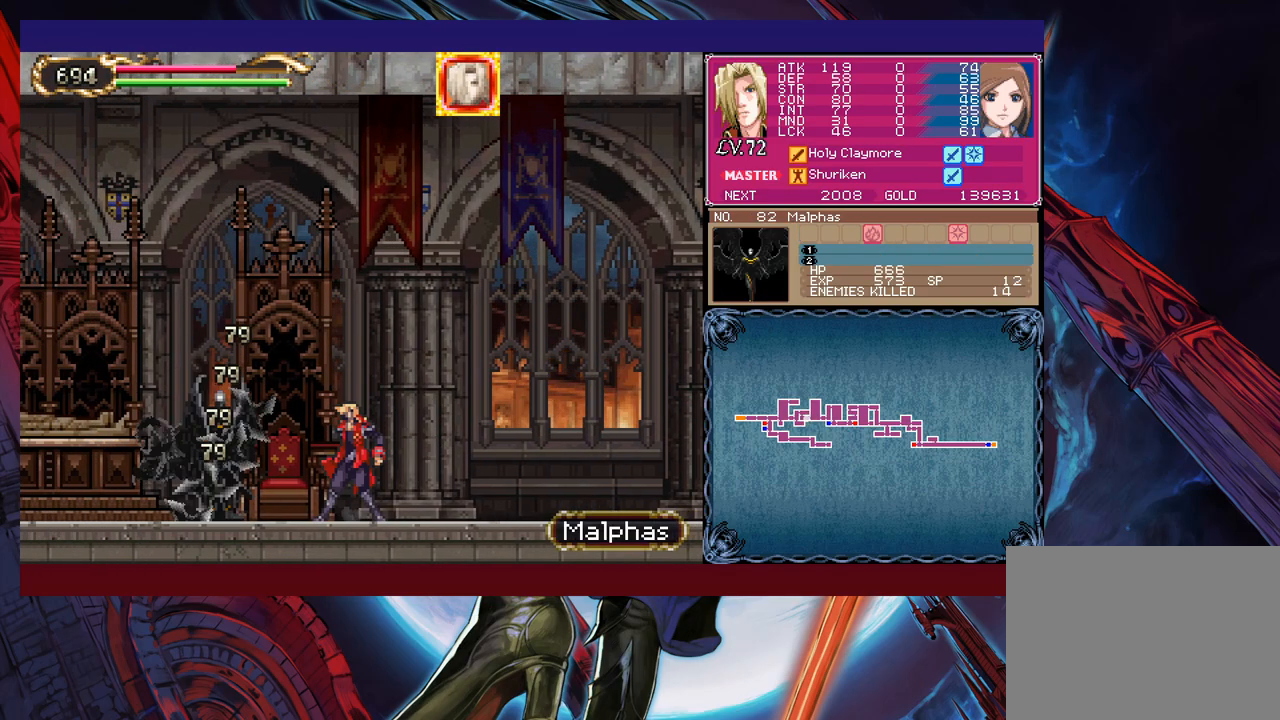
{"buttons": [], "left_stick": "up-left", "events": [[17, "B", "down"], [50, "left_stick", "up"], [100, "B", "up"], [167, "X", "down"], [267, "X", "up"], [267, "left_stick", "up-left"]]}
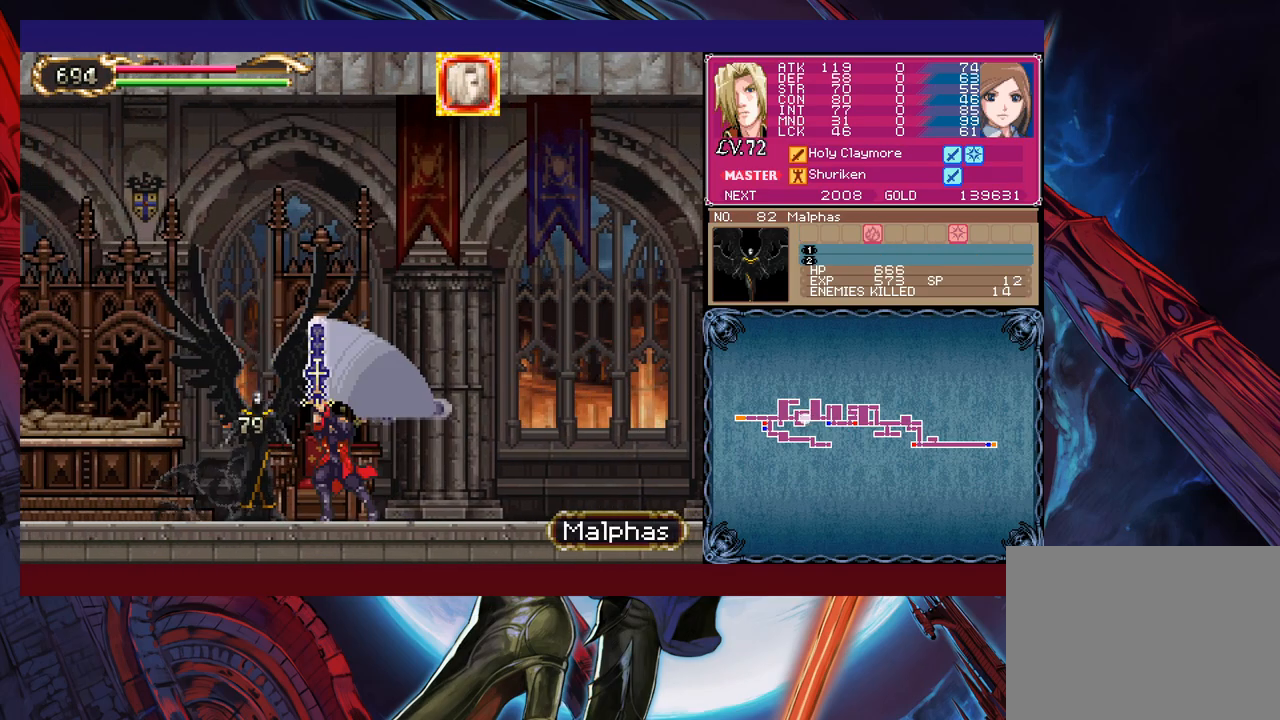
{"buttons": ["X"], "left_stick": "up", "events": [[117, "left_stick", "center"], [267, "Y", "down"], [267, "left_stick", "down"], [350, "Y", "up"], [367, "left_stick", "left"], [467, "X", "down"], [500, "left_stick", "up"]]}
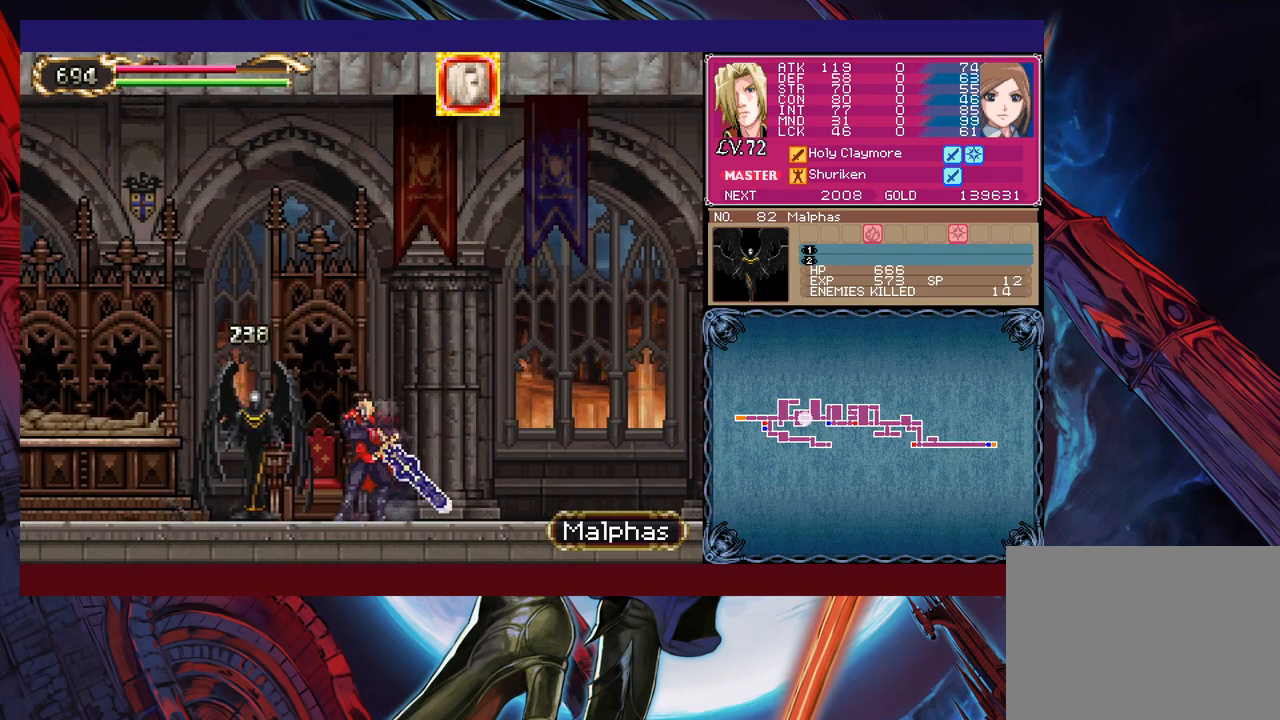
{"buttons": [], "left_stick": "left", "events": [[117, "X", "up"], [167, "left_stick", "center"], [267, "left_stick", "down"], [317, "Y", "down"], [417, "Y", "up"], [417, "left_stick", "left"]]}
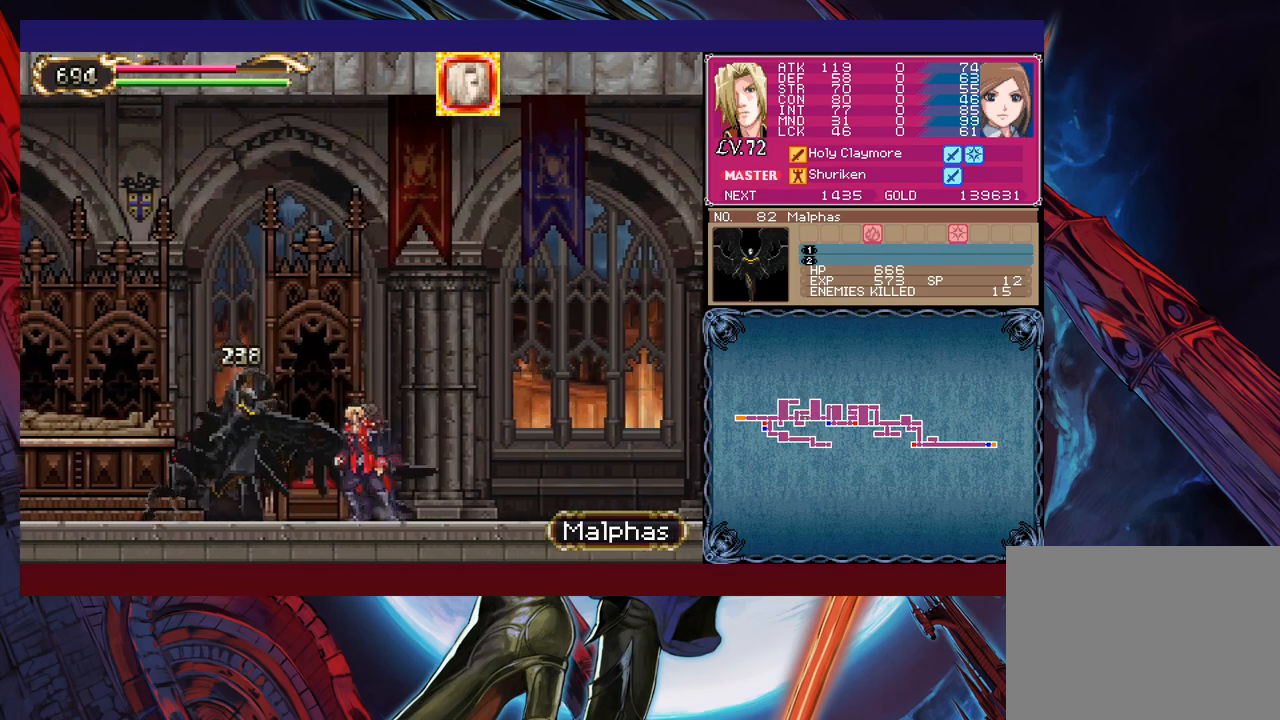
{"buttons": ["Y"], "left_stick": "up-right", "events": [[117, "left_stick", "right"], [150, "Y", "down"], [200, "B", "down"], [200, "Y", "up"], [217, "B", "up"], [217, "left_stick", "left"], [467, "left_stick", "up-right"], [500, "Y", "down"]]}
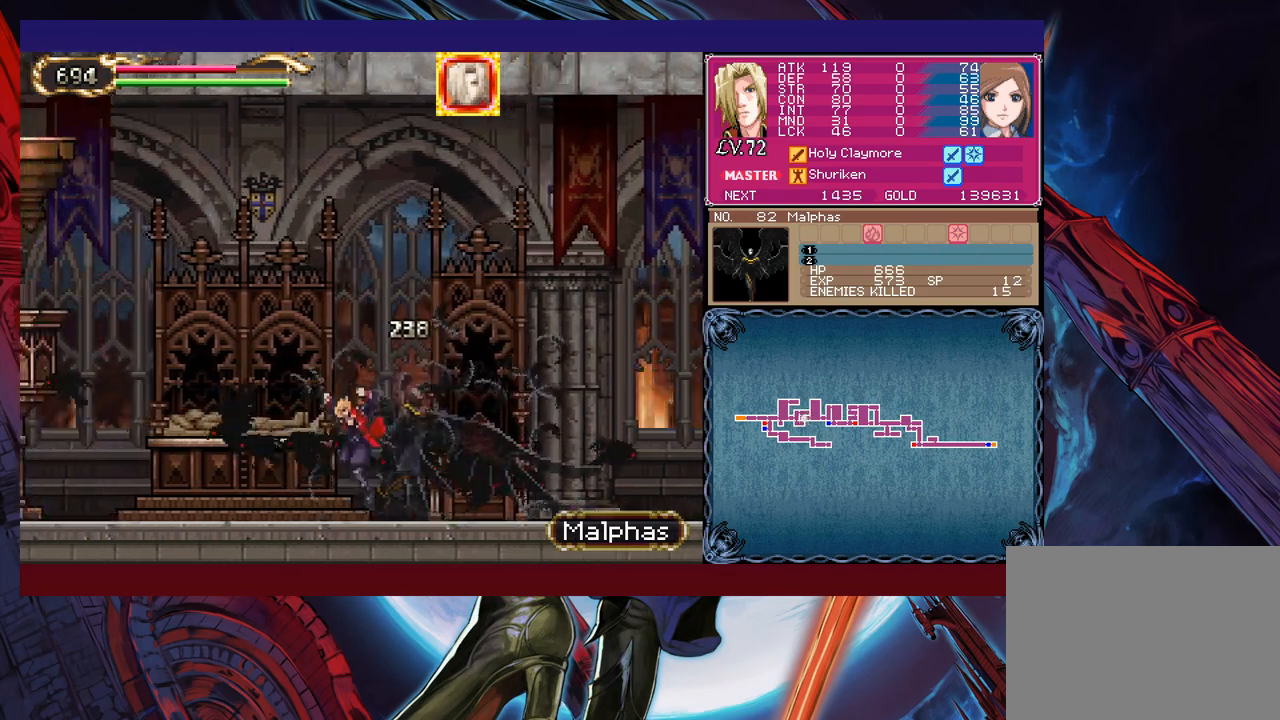
{"buttons": [], "left_stick": "left", "events": [[17, "Y", "up"], [67, "left_stick", "left"]]}
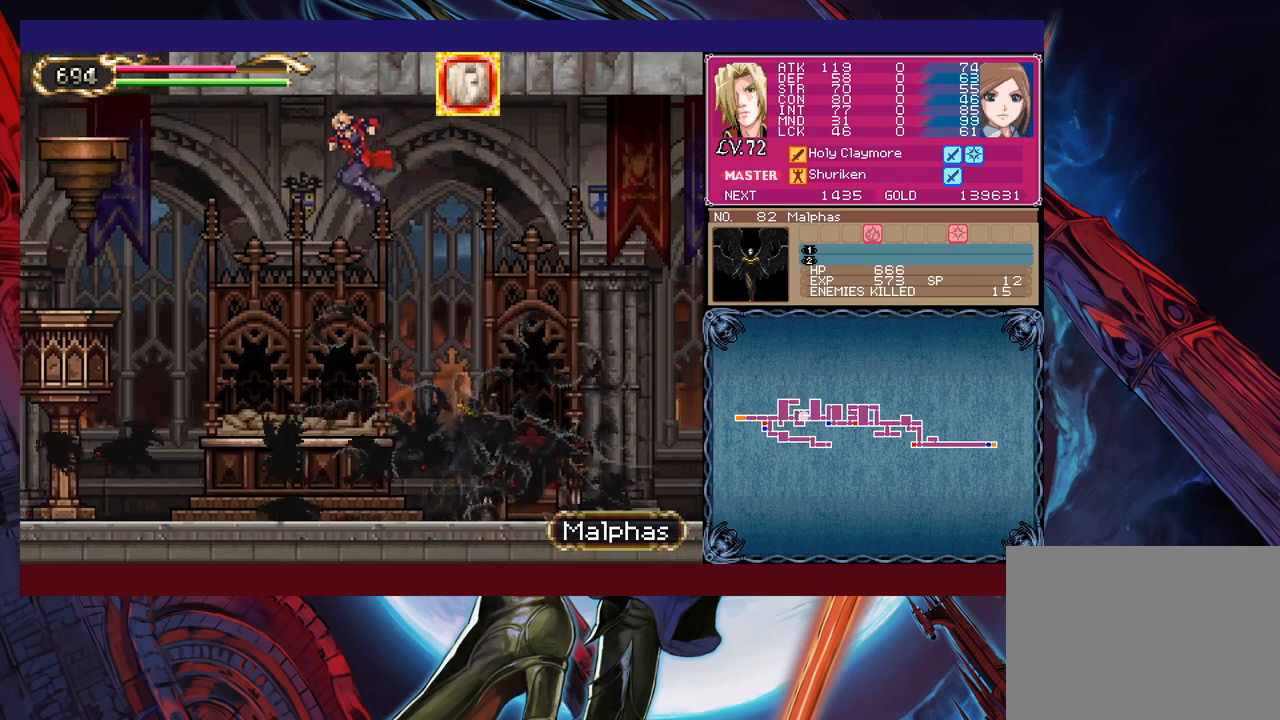
{"buttons": ["Y"], "left_stick": "up-left", "events": [[300, "left_stick", "up-left"], [500, "Y", "down"]]}
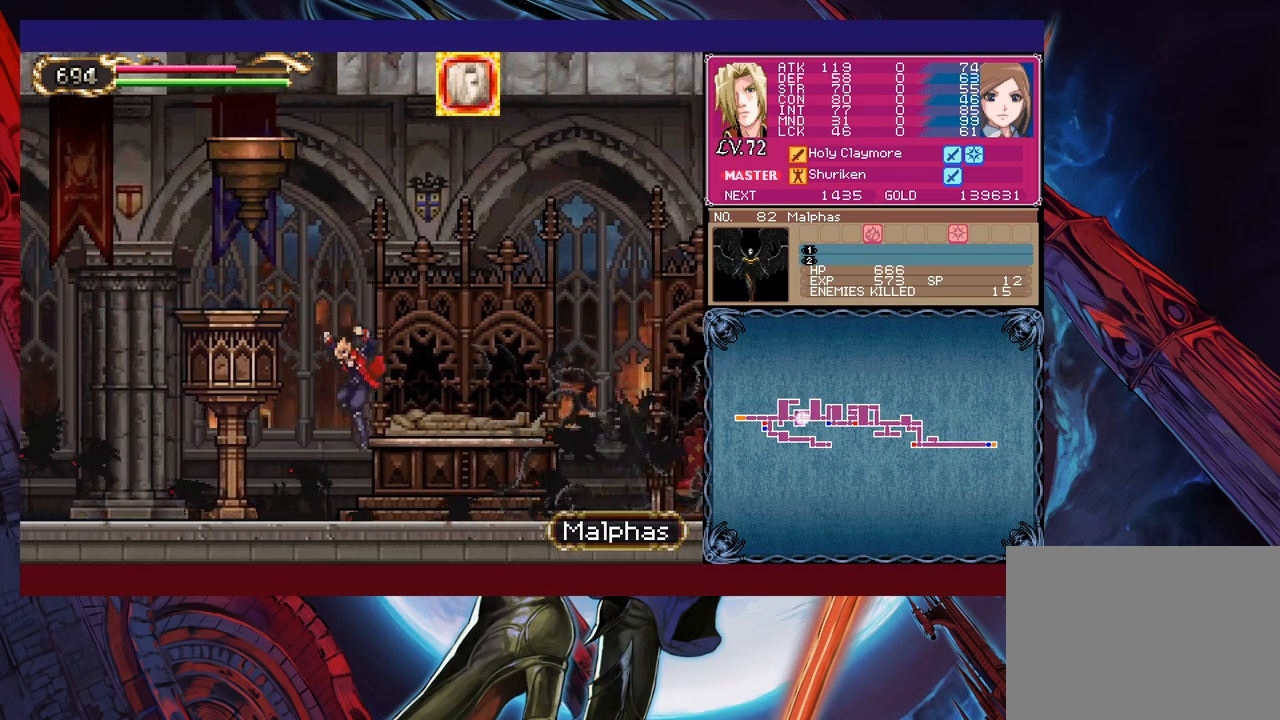
{"buttons": [], "left_stick": "right", "events": [[117, "Y", "up"], [267, "left_stick", "center"], [317, "left_stick", "right"]]}
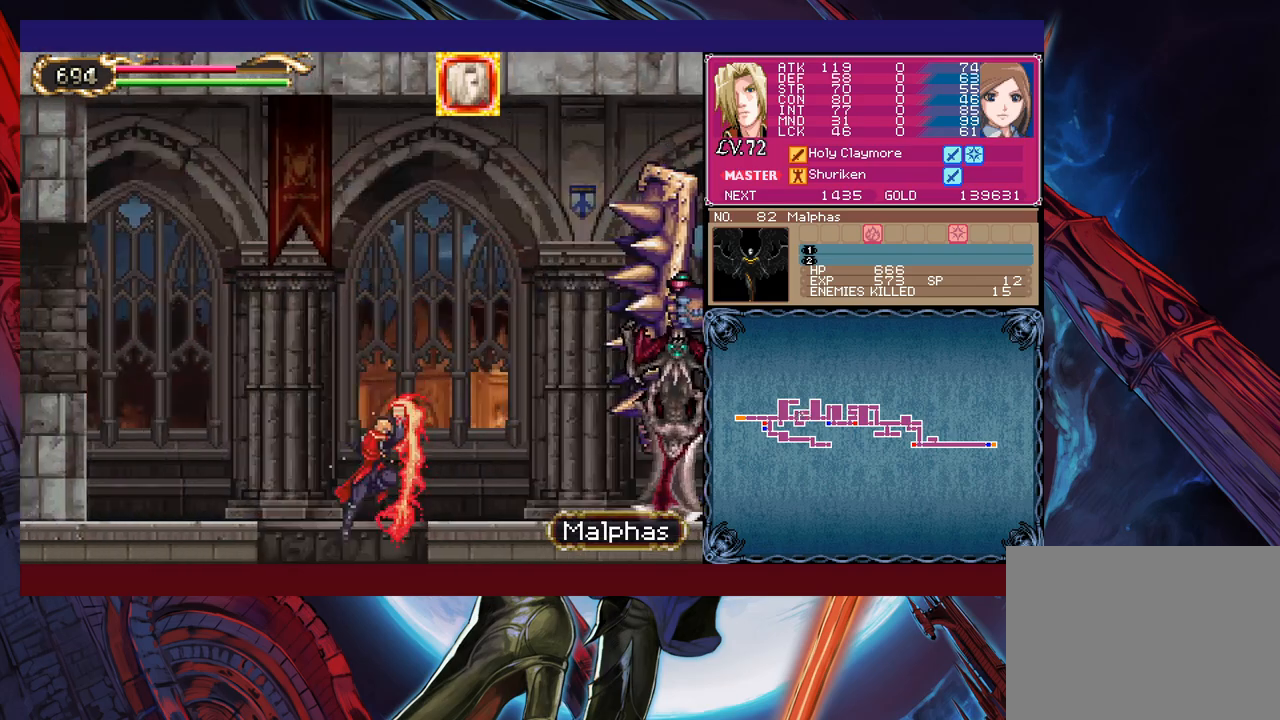
{"buttons": [], "left_stick": "center", "events": [[100, "left_stick", "up-right"], [267, "X", "down"], [367, "X", "up"], [417, "left_stick", "center"]]}
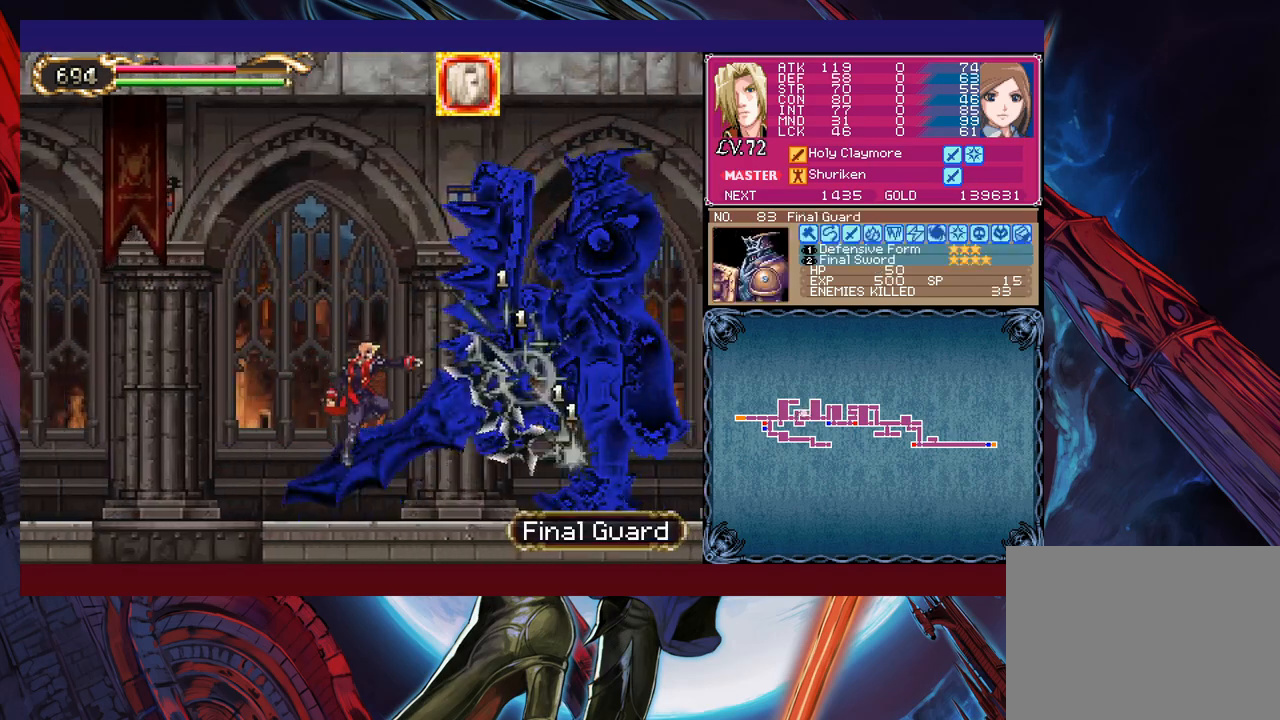
{"buttons": [], "left_stick": "right", "events": [[100, "left_stick", "right"], [200, "X", "down"], [317, "X", "up"]]}
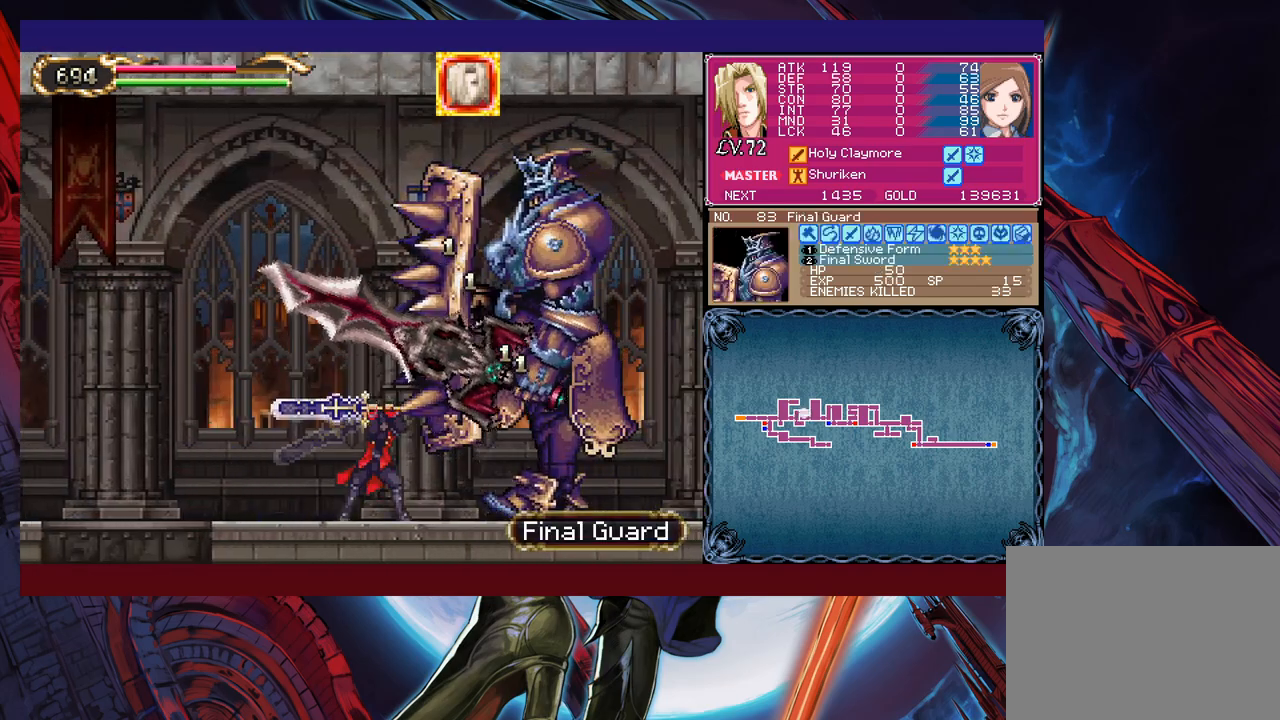
{"buttons": ["X"], "left_stick": "right", "events": [[67, "left_stick", "down-right"], [150, "Y", "down"], [217, "Y", "up"], [217, "left_stick", "right"], [317, "X", "down"]]}
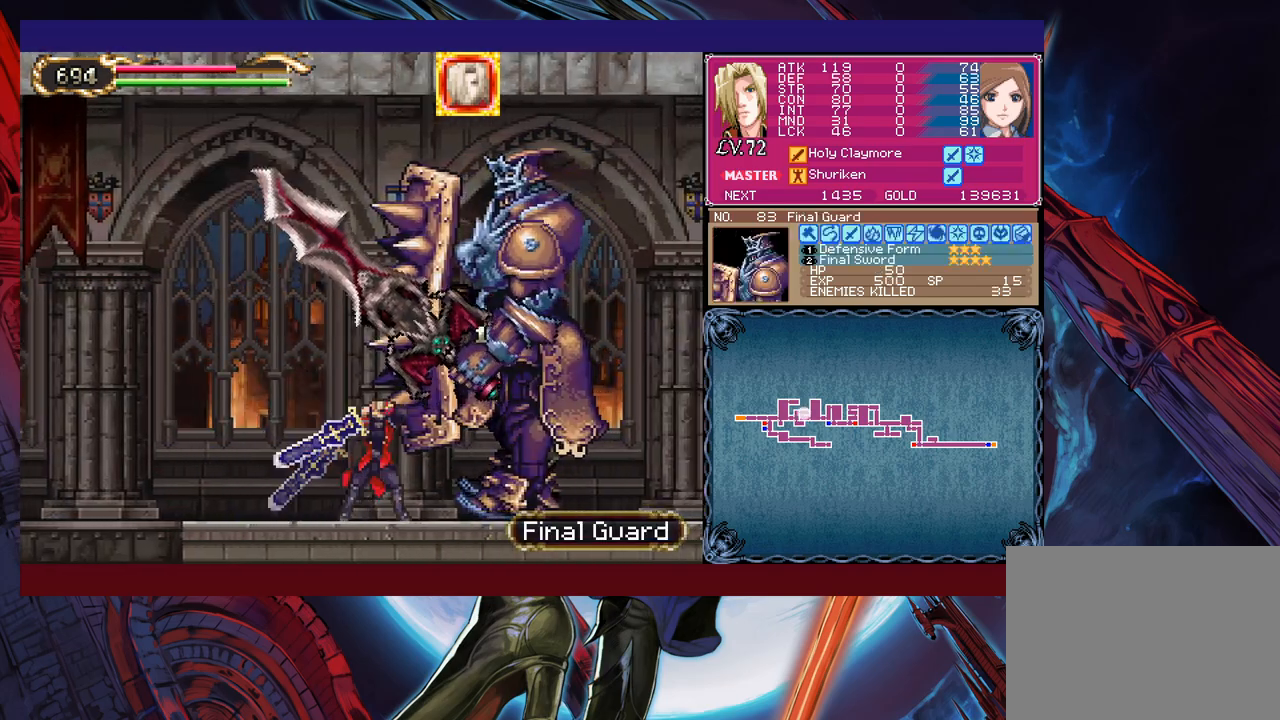
{"buttons": ["X"], "left_stick": "right", "events": [[17, "X", "up"], [117, "left_stick", "down-right"], [200, "Y", "down"], [267, "left_stick", "right"], [300, "Y", "up"], [367, "X", "down"]]}
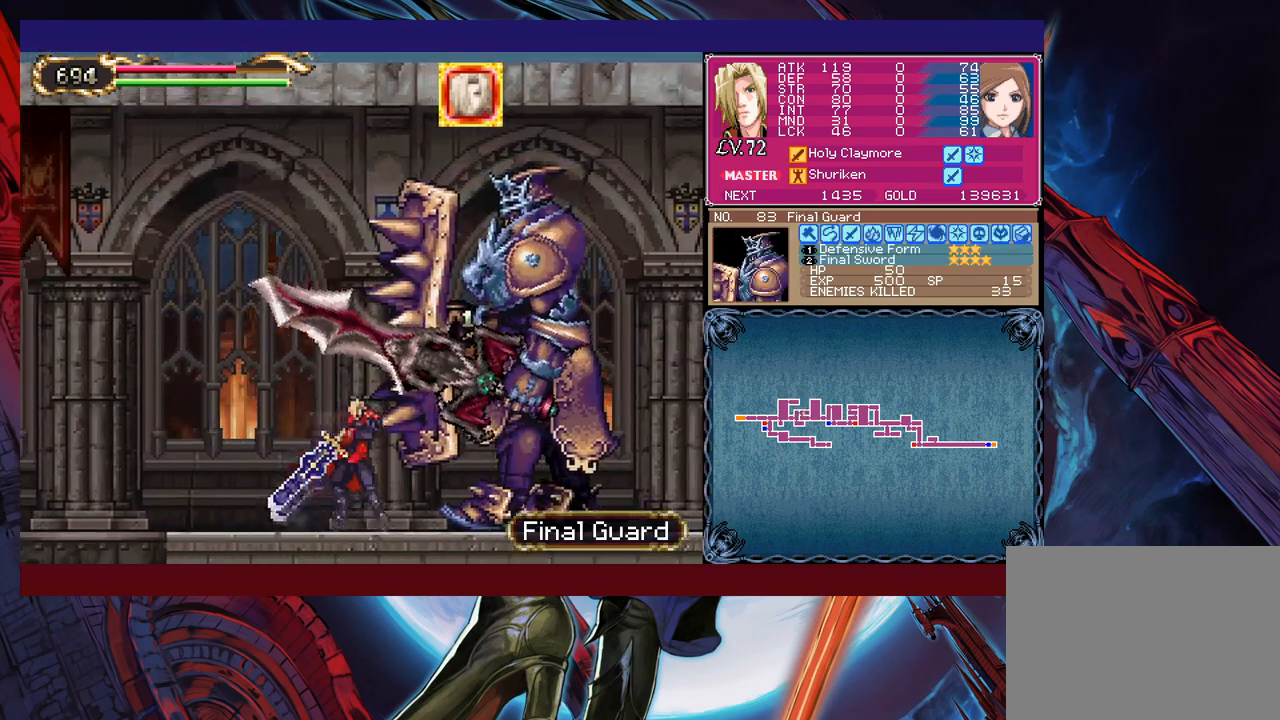
{"buttons": ["X"], "left_stick": "up", "events": [[117, "X", "up"], [167, "left_stick", "down-right"], [267, "Y", "down"], [367, "Y", "up"], [367, "left_stick", "up-right"], [467, "X", "down"], [467, "left_stick", "up"]]}
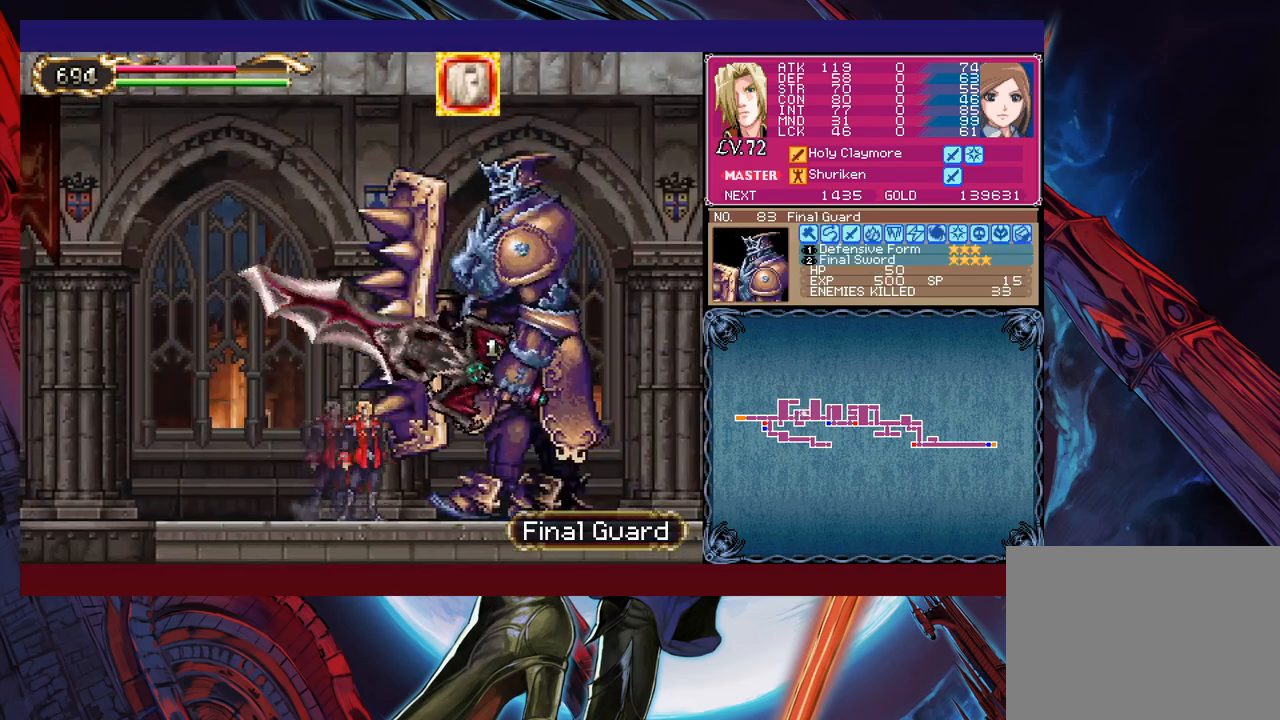
{"buttons": ["X"], "left_stick": "right", "events": [[117, "X", "up"], [150, "left_stick", "center"], [450, "left_stick", "right"], [467, "X", "down"]]}
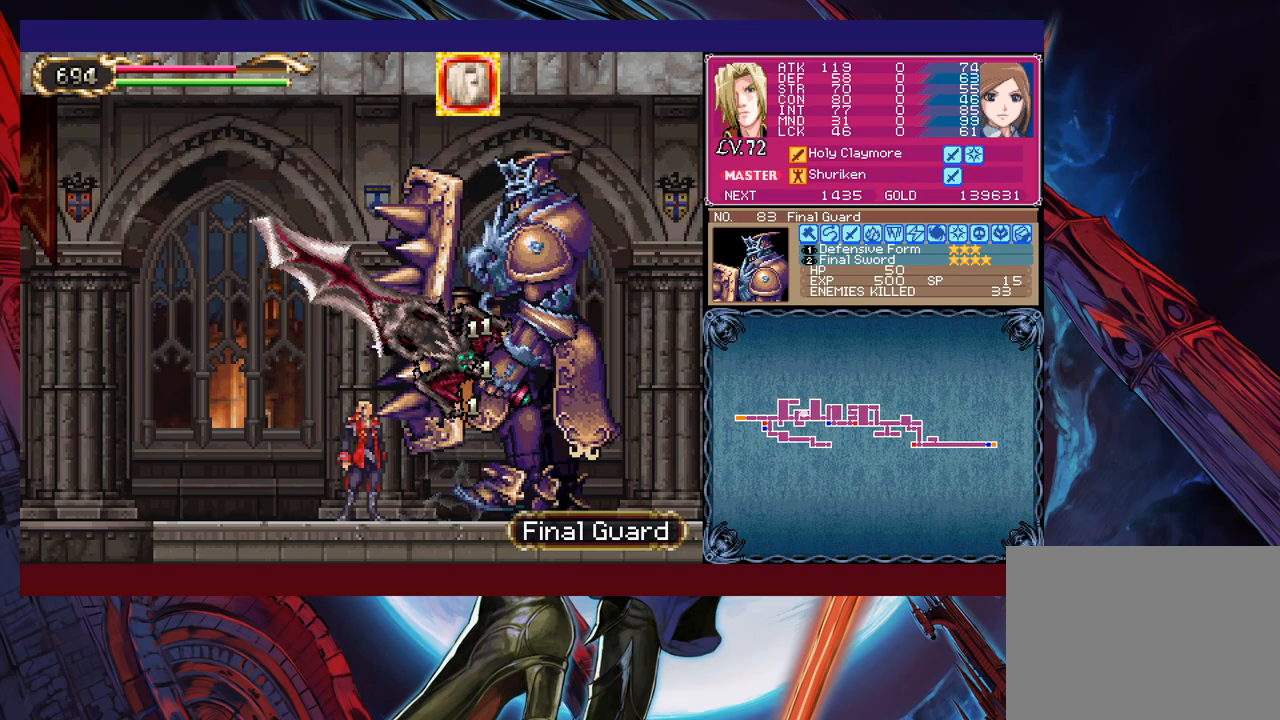
{"buttons": [], "left_stick": "down-right", "events": [[17, "X", "up"], [117, "X", "down"], [167, "X", "up"], [367, "left_stick", "down-right"], [400, "Y", "down"], [500, "Y", "up"]]}
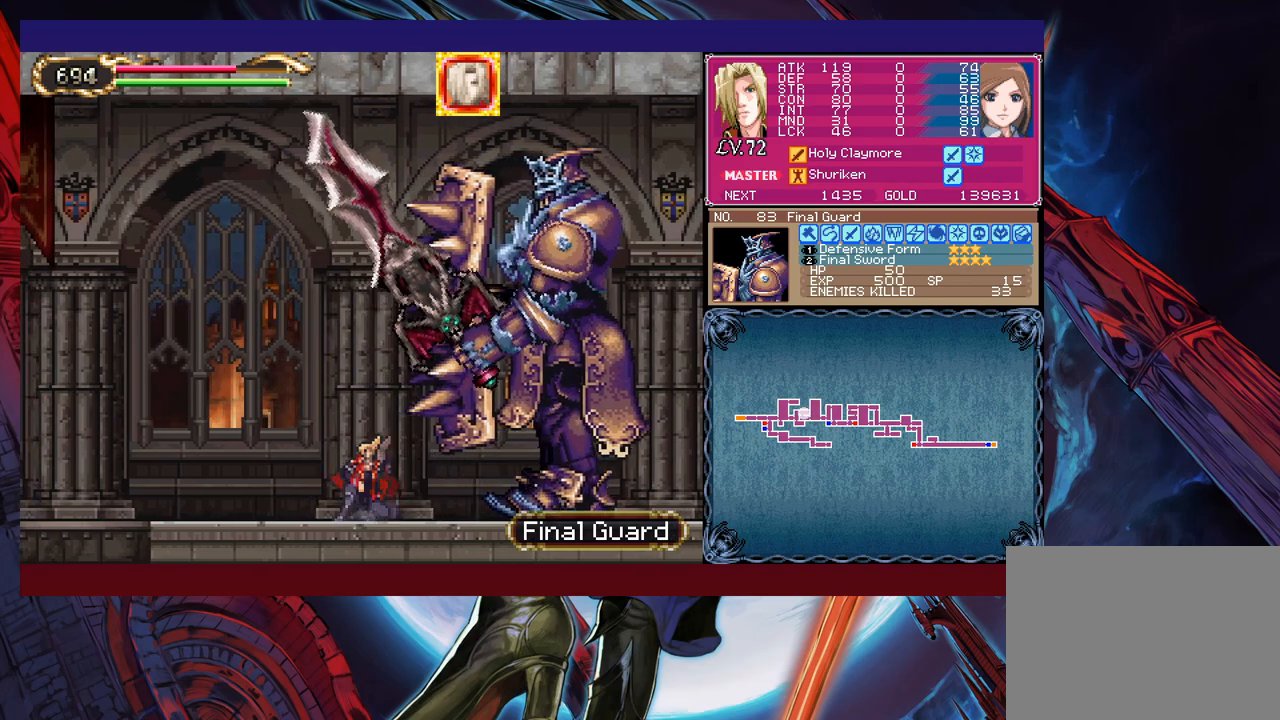
{"buttons": ["Y"], "left_stick": "down-right", "events": [[67, "left_stick", "right"], [100, "X", "down"], [250, "X", "up"], [450, "left_stick", "down-right"], [500, "Y", "down"]]}
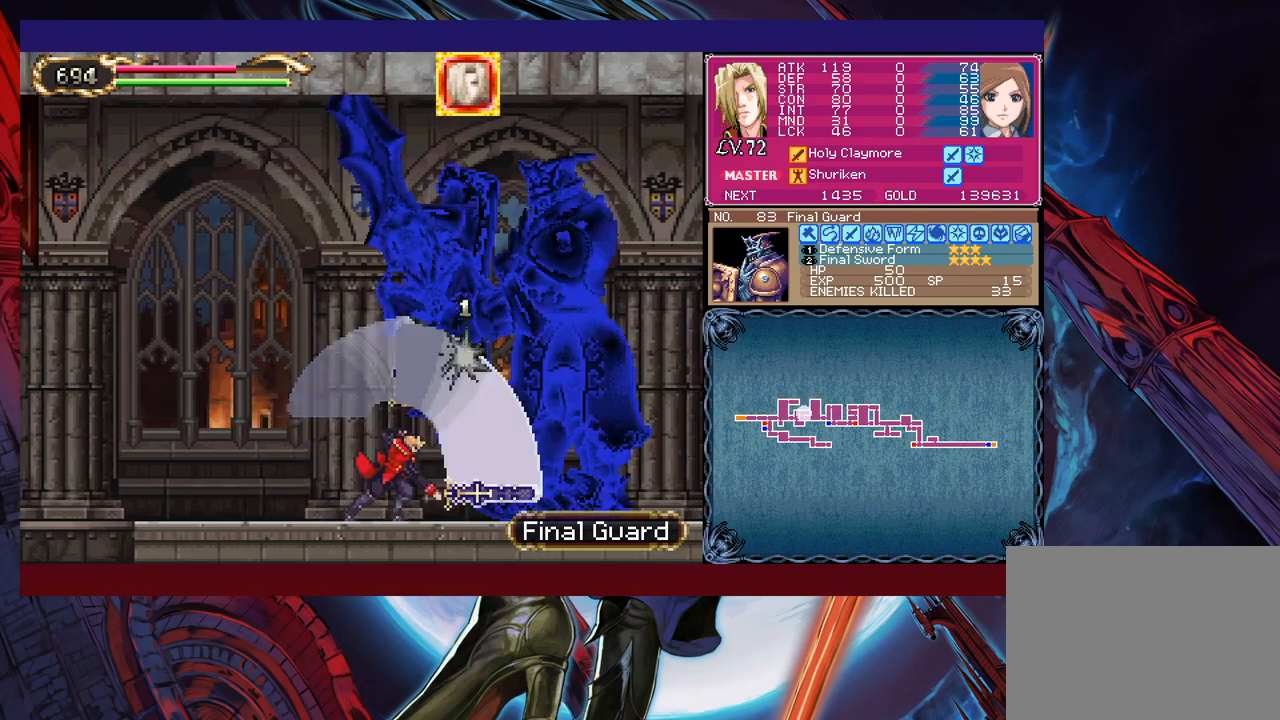
{"buttons": [], "left_stick": "left", "events": [[17, "left_stick", "down"], [67, "left_stick", "left"], [100, "Y", "up"], [200, "B", "down"], [267, "B", "up"]]}
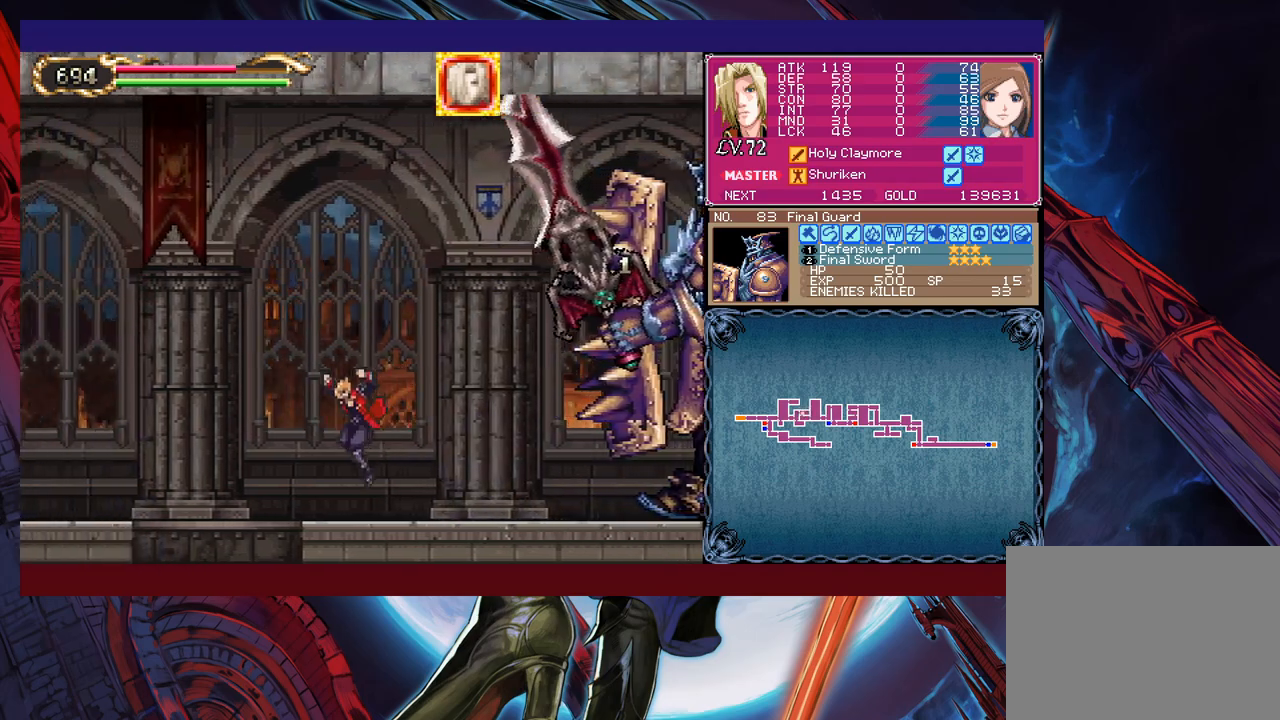
{"buttons": ["B"], "left_stick": "left", "events": [[17, "left_stick", "right"], [67, "Y", "down"], [117, "B", "down"], [117, "Y", "up"], [150, "left_stick", "up"], [217, "left_stick", "left"]]}
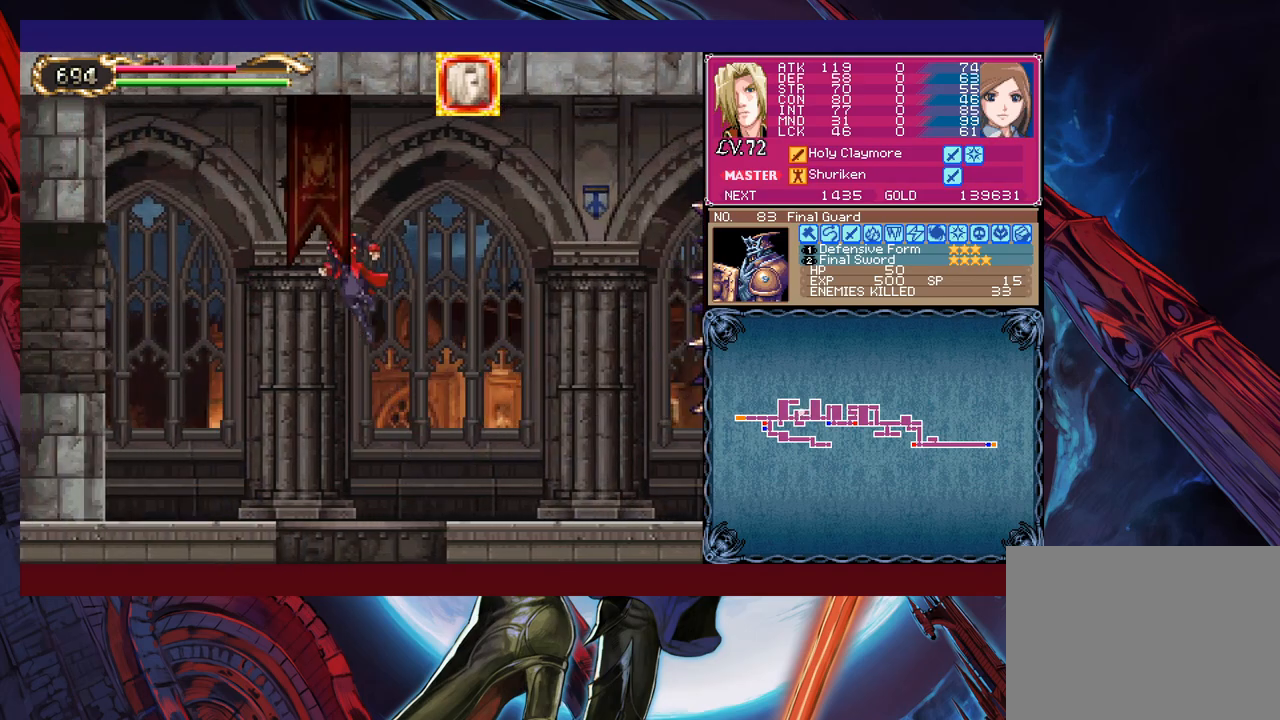
{"buttons": [], "left_stick": "up-right", "events": [[150, "B", "up"], [267, "B", "down"], [367, "left_stick", "up-right"], [500, "B", "up"]]}
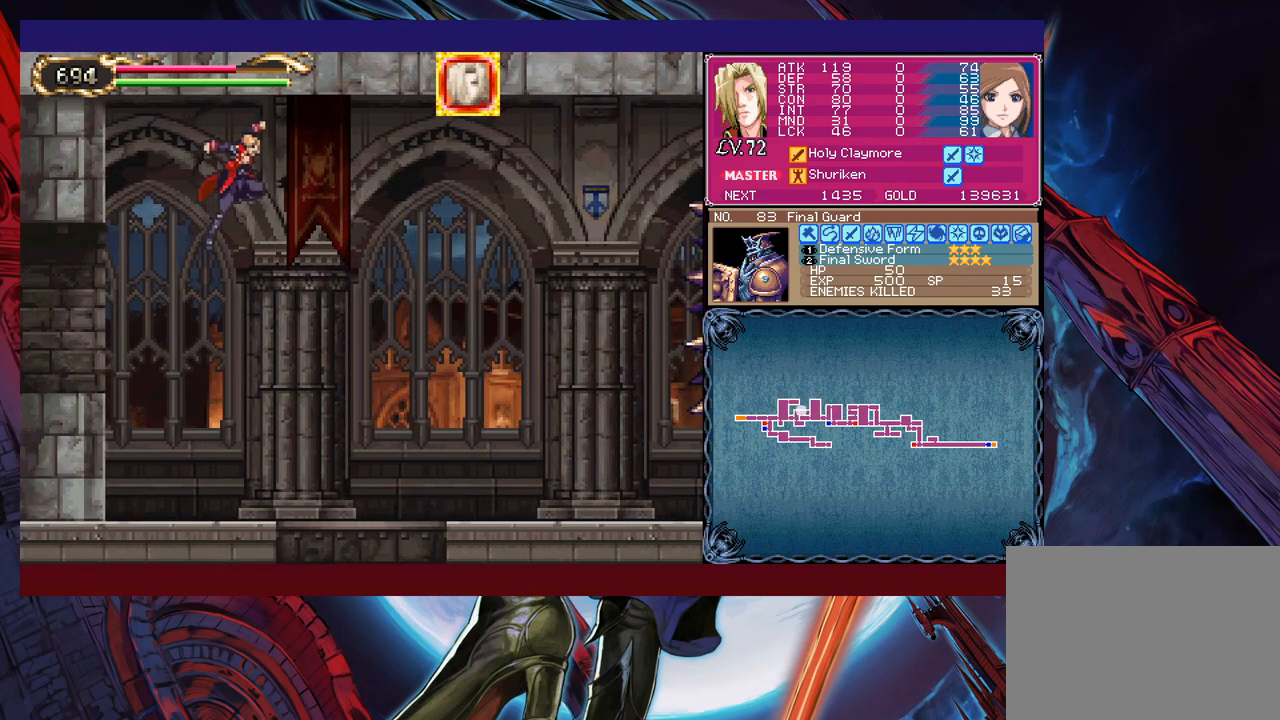
{"buttons": [], "left_stick": "left", "events": [[17, "X", "down"], [67, "left_stick", "up-left"], [167, "left_stick", "left"], [300, "X", "up"]]}
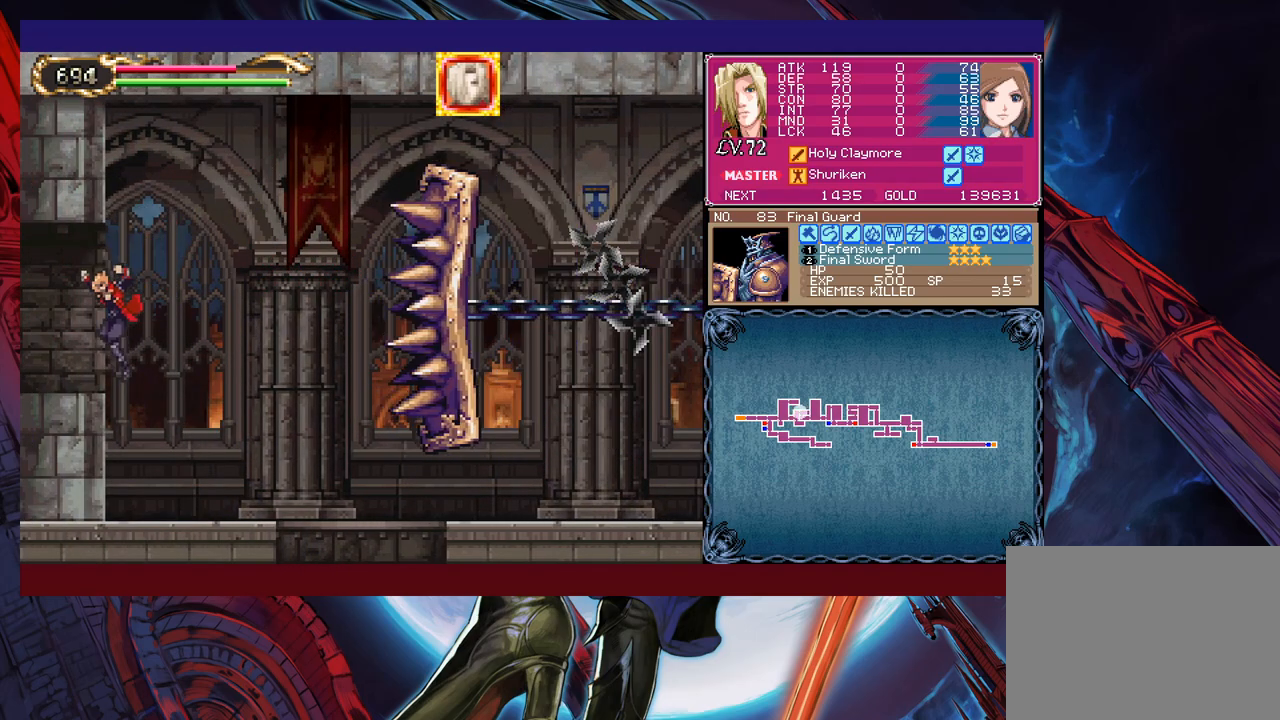
{"buttons": [], "left_stick": "left", "events": []}
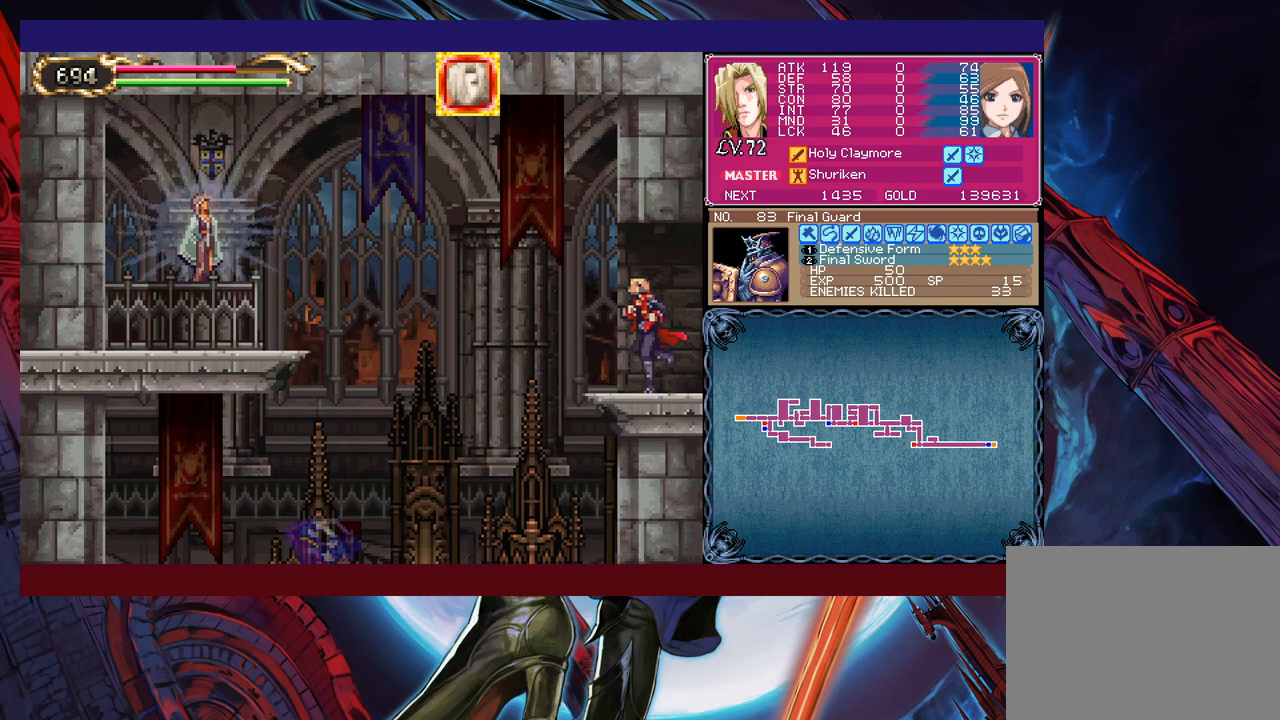
{"buttons": ["X"], "left_stick": "left", "events": [[467, "X", "down"]]}
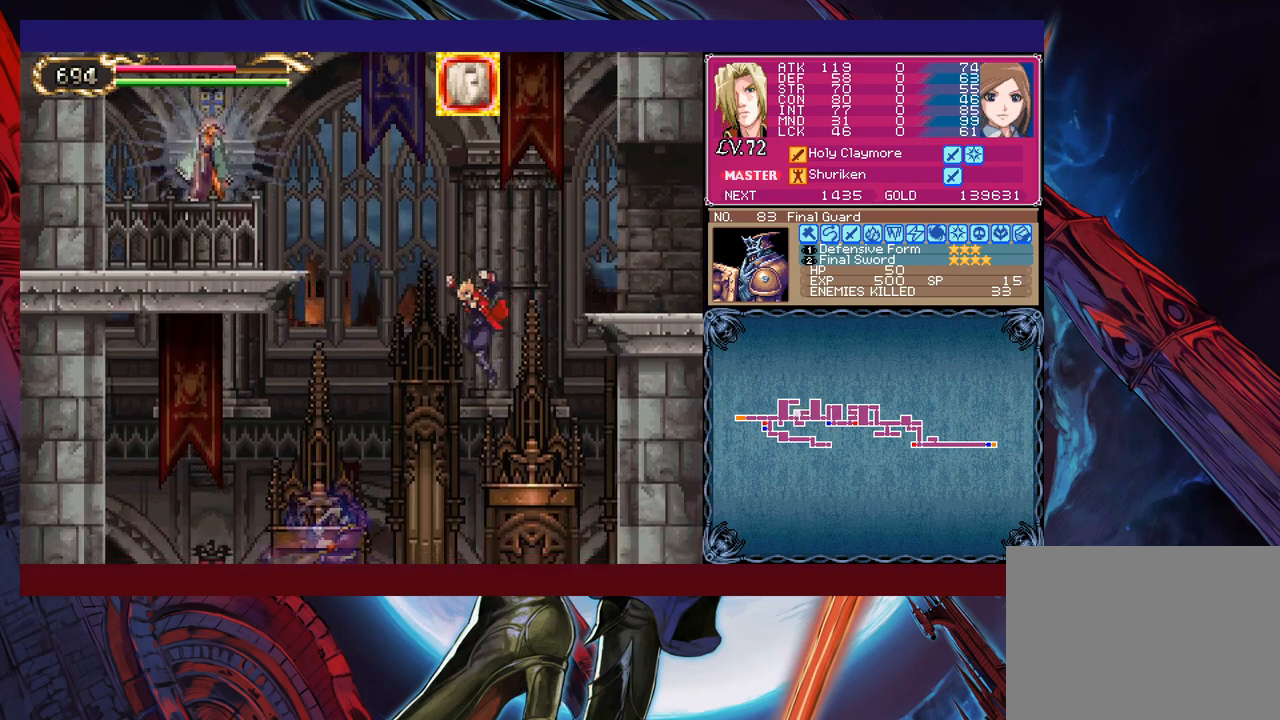
{"buttons": [], "left_stick": "left", "events": [[100, "X", "up"]]}
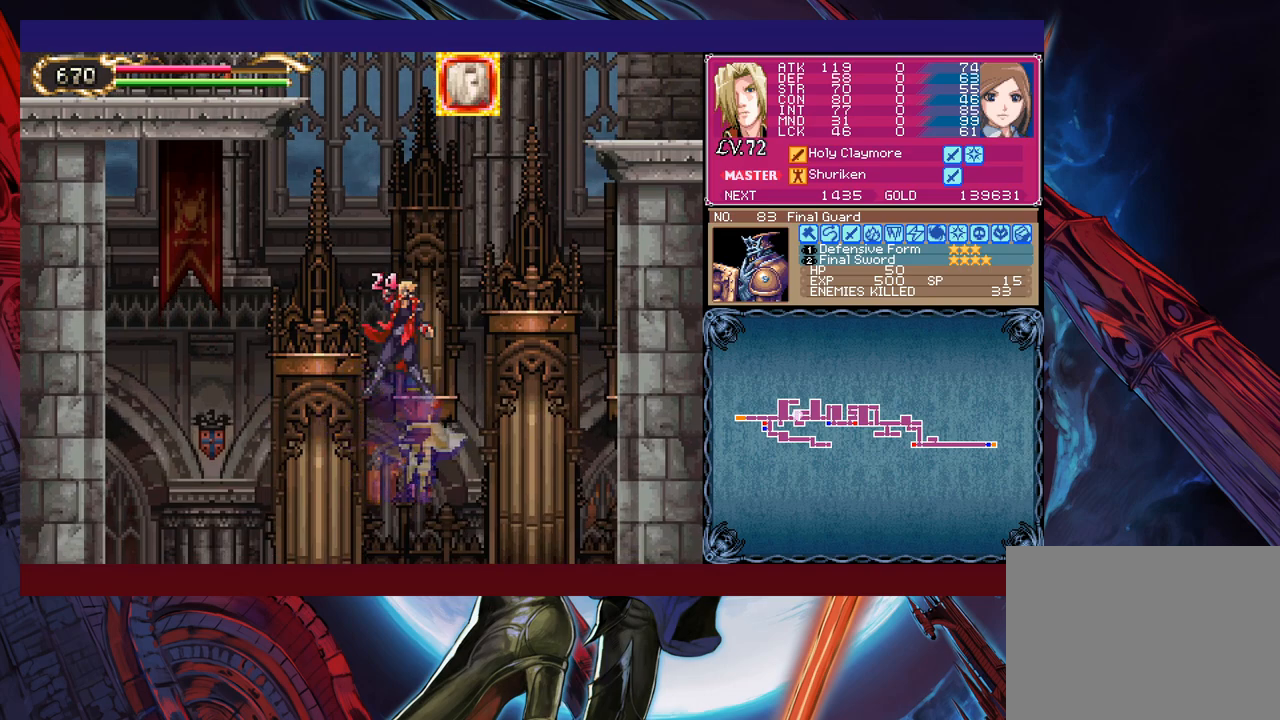
{"buttons": [], "left_stick": "right", "events": [[167, "left_stick", "center"], [217, "X", "down"], [217, "left_stick", "right"], [367, "X", "up"]]}